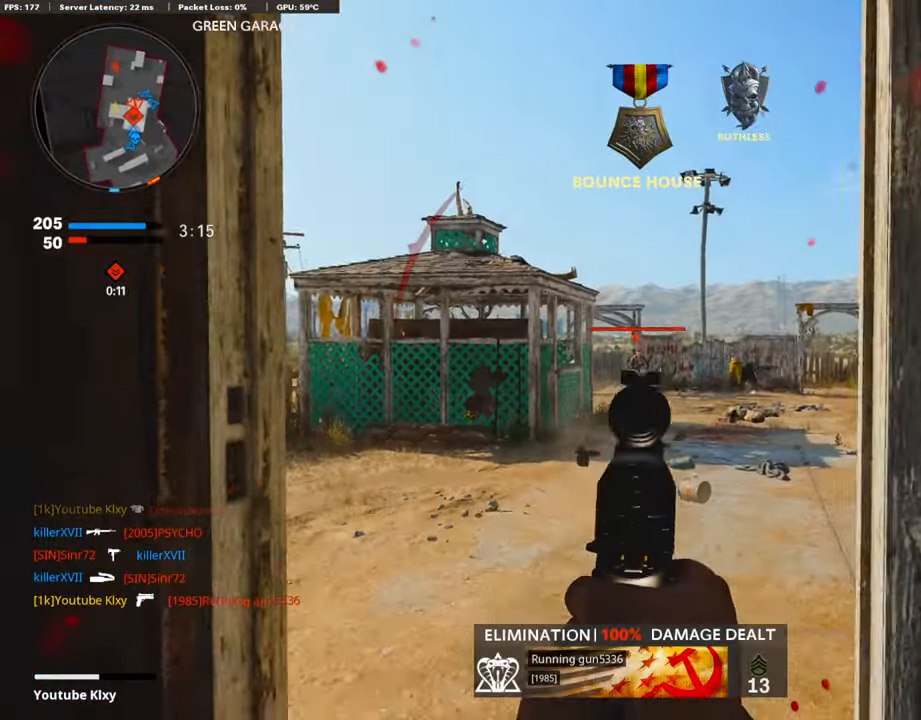
Gameplay with a controller (PlayStation layout); each line is a JSON object with the inputs held at the frame after it. "events" lists button and stick changes between this image and that frame as [ms after this image, input, new state], when the widget could be followed in between.
{"buttons": [], "left_stick": "up", "right_stick": "center", "events": [[101, "left_stick", "center"], [185, "left_stick", "up"], [185, "right_stick", "down-right"], [202, "R1", "down"], [287, "right_stick", "center"], [337, "R1", "up"], [354, "L1", "up"]]}
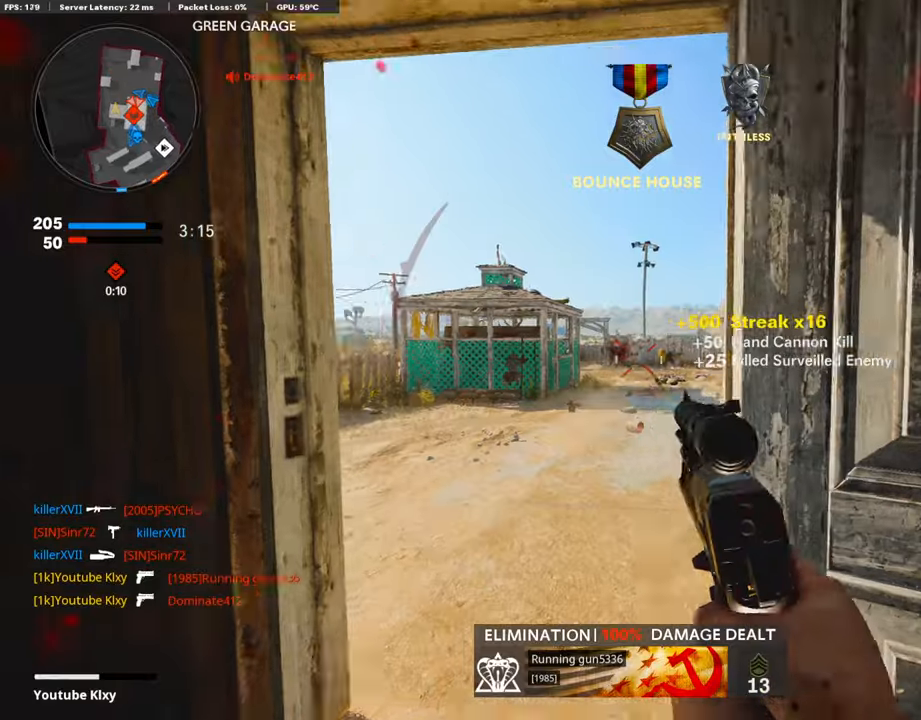
{"buttons": ["L1"], "left_stick": "up-left", "right_stick": "center", "events": [[85, "L1", "down"], [102, "left_stick", "up-left"], [169, "L1", "up"], [169, "right_stick", "right"], [219, "L3", "down"], [405, "L3", "up"], [422, "right_stick", "center"], [455, "L1", "down"]]}
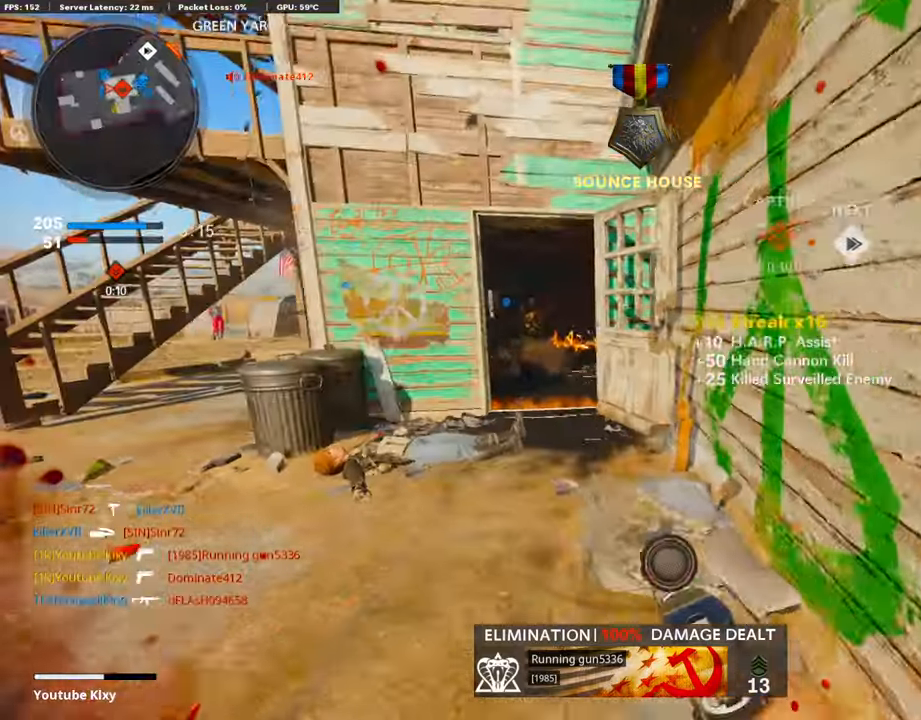
{"buttons": ["L1"], "left_stick": "up-right", "right_stick": "center", "events": [[33, "left_stick", "down-left"], [320, "left_stick", "up-left"], [320, "right_stick", "up-right"], [421, "left_stick", "up-right"], [421, "right_stick", "center"]]}
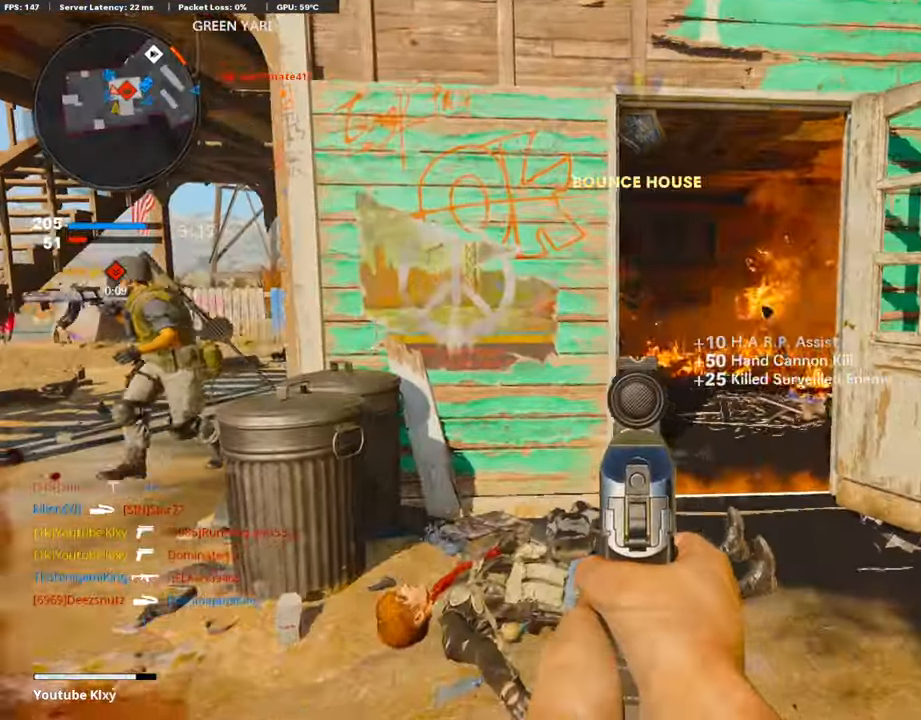
{"buttons": ["L1", "R1"], "left_stick": "down-left", "right_stick": "up-left", "events": [[68, "left_stick", "right"], [68, "right_stick", "left"], [169, "left_stick", "up-right"], [169, "right_stick", "up-left"], [371, "left_stick", "center"], [455, "R1", "down"], [455, "left_stick", "down-left"]]}
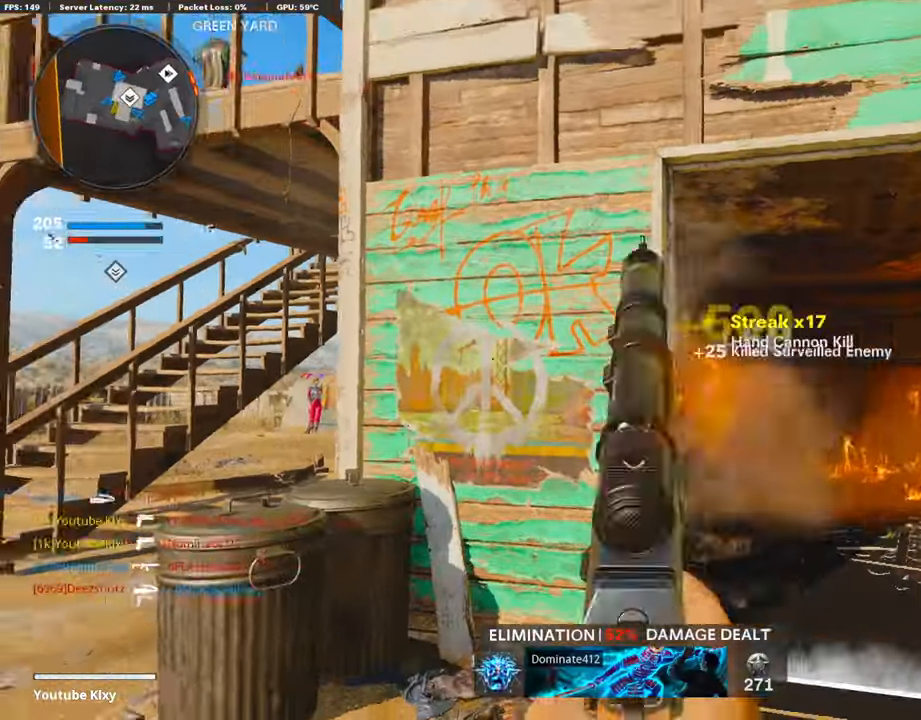
{"buttons": ["L3"], "left_stick": "up", "right_stick": "center", "events": [[16, "L1", "up"], [16, "right_stick", "center"], [50, "R1", "up"], [134, "left_stick", "right"], [252, "left_stick", "up-right"], [353, "L3", "down"], [353, "left_stick", "up"]]}
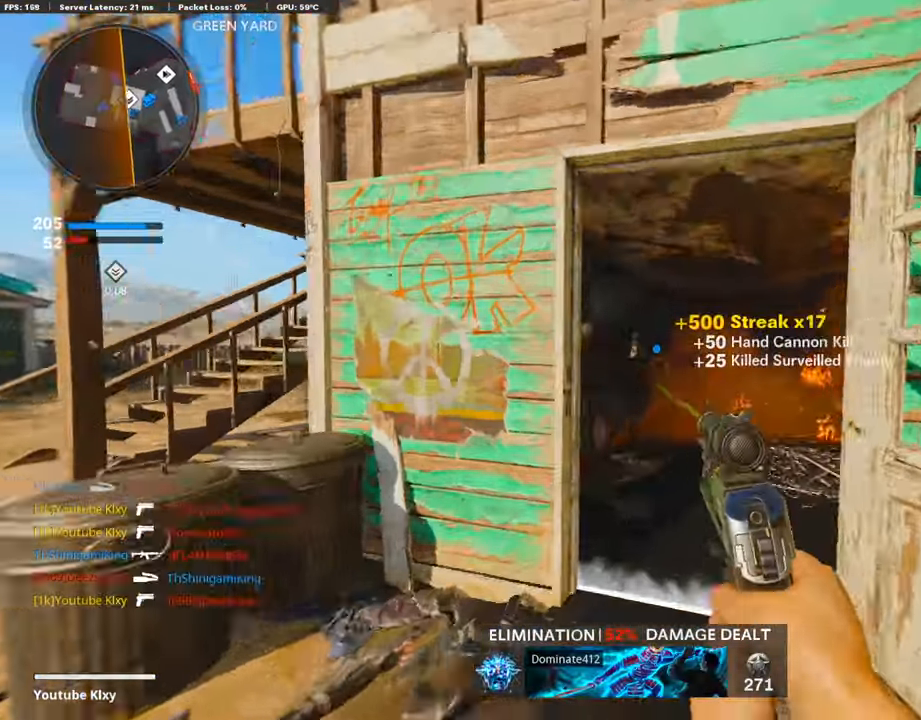
{"buttons": ["L3"], "left_stick": "up", "right_stick": "center", "events": [[118, "right_stick", "right"], [370, "right_stick", "center"]]}
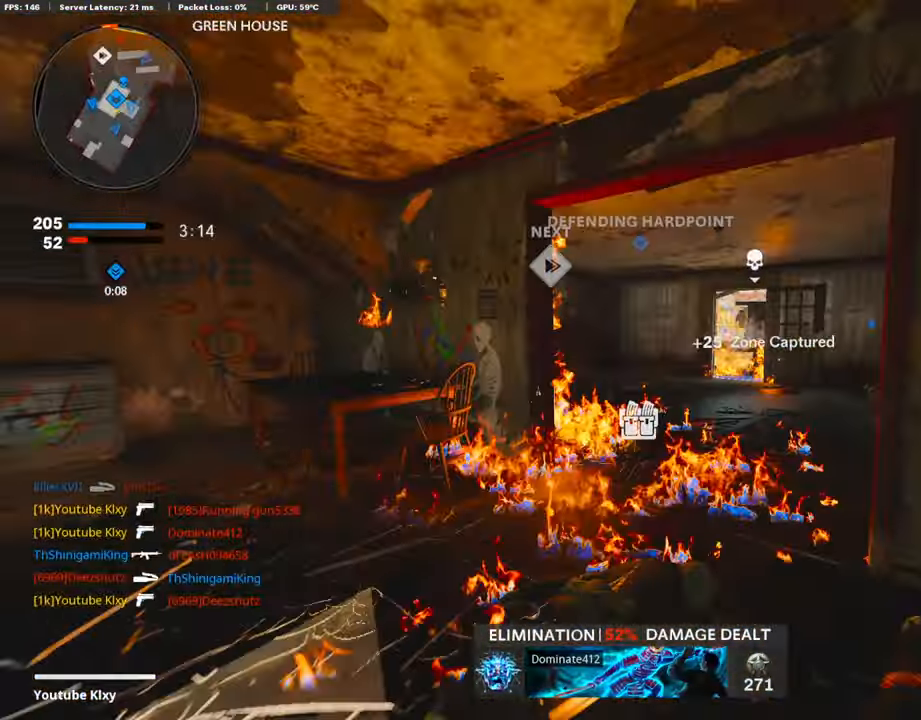
{"buttons": [], "left_stick": "up-right", "right_stick": "center", "events": [[34, "L3", "up"], [303, "left_stick", "up-right"]]}
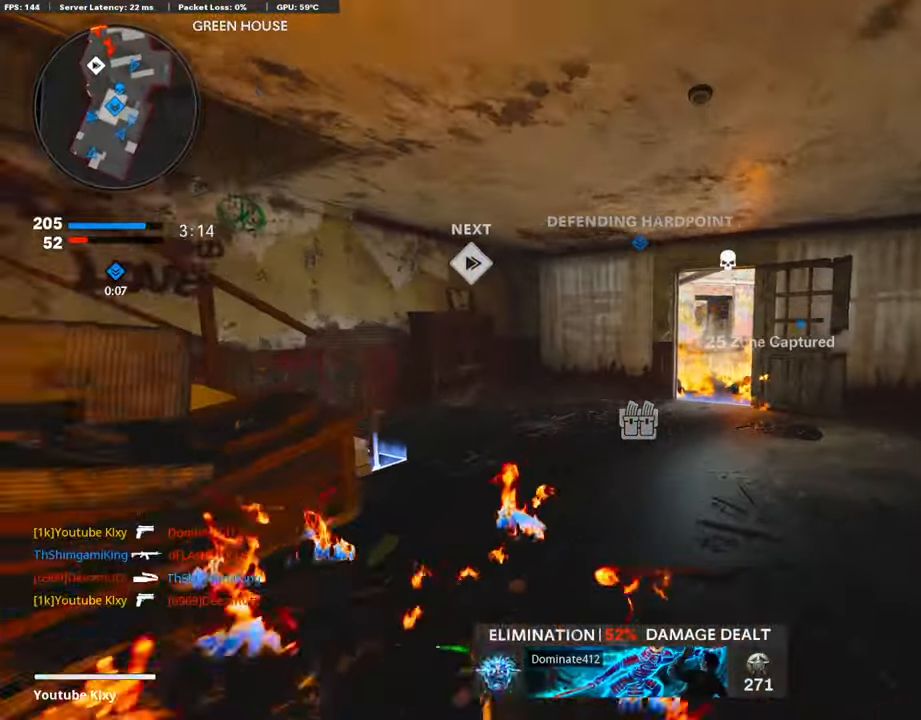
{"buttons": [], "left_stick": "up-right", "right_stick": "left", "events": [[151, "R3", "down"], [219, "R3", "up"], [488, "right_stick", "left"]]}
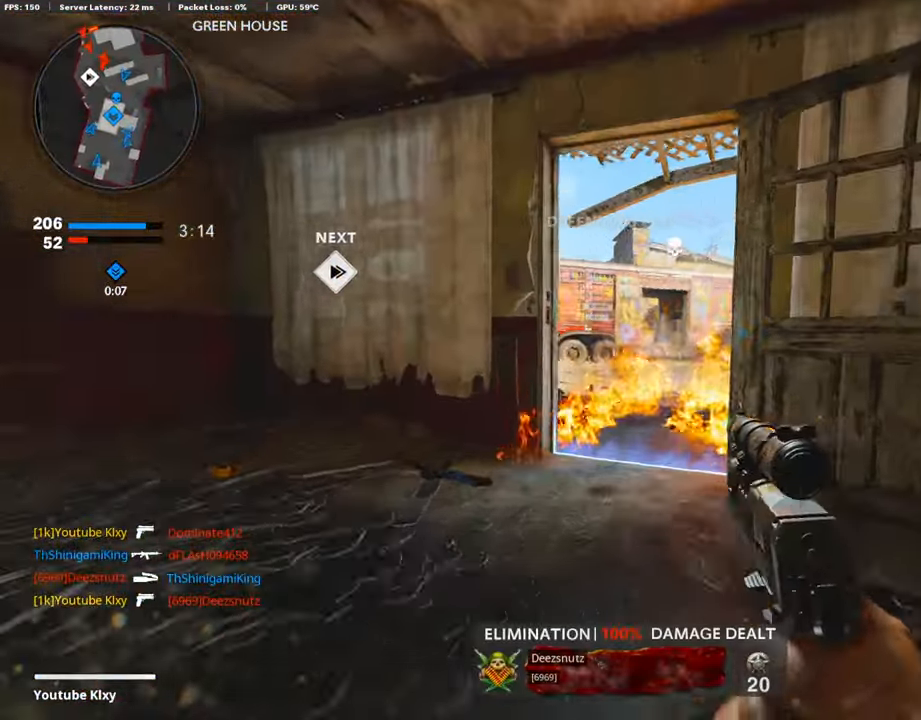
{"buttons": ["L1"], "left_stick": "right", "right_stick": "up", "events": [[84, "L1", "down"], [135, "left_stick", "right"], [135, "right_stick", "center"], [354, "right_stick", "up"]]}
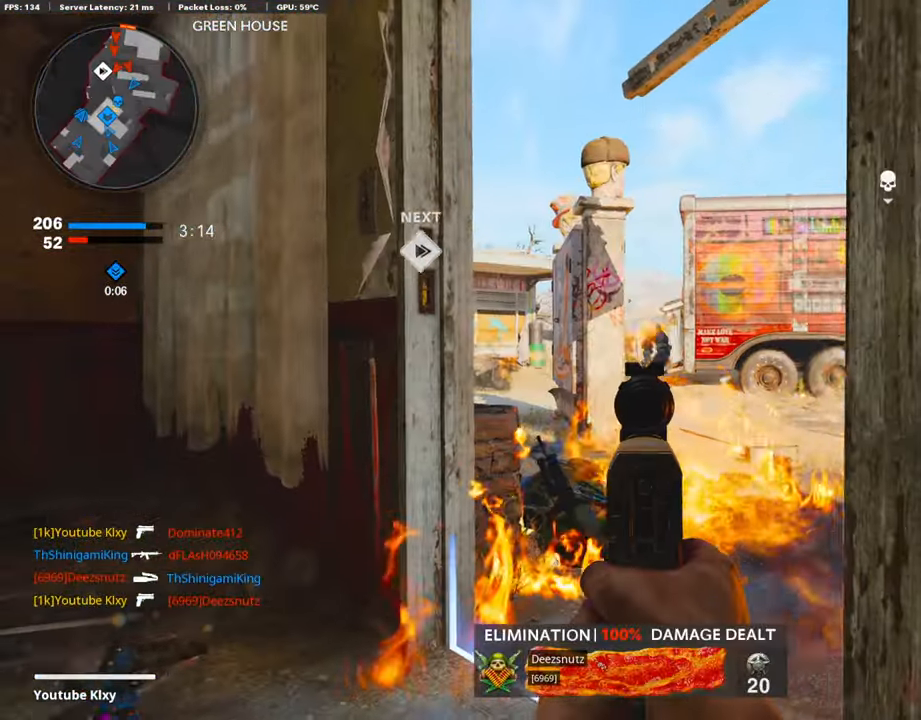
{"buttons": ["L1"], "left_stick": "right", "right_stick": "center", "events": [[17, "left_stick", "left"], [152, "R1", "down"], [186, "left_stick", "right"], [253, "L1", "up"], [253, "R1", "up"], [253, "left_stick", "left"], [253, "right_stick", "center"], [404, "L1", "down"], [489, "left_stick", "right"]]}
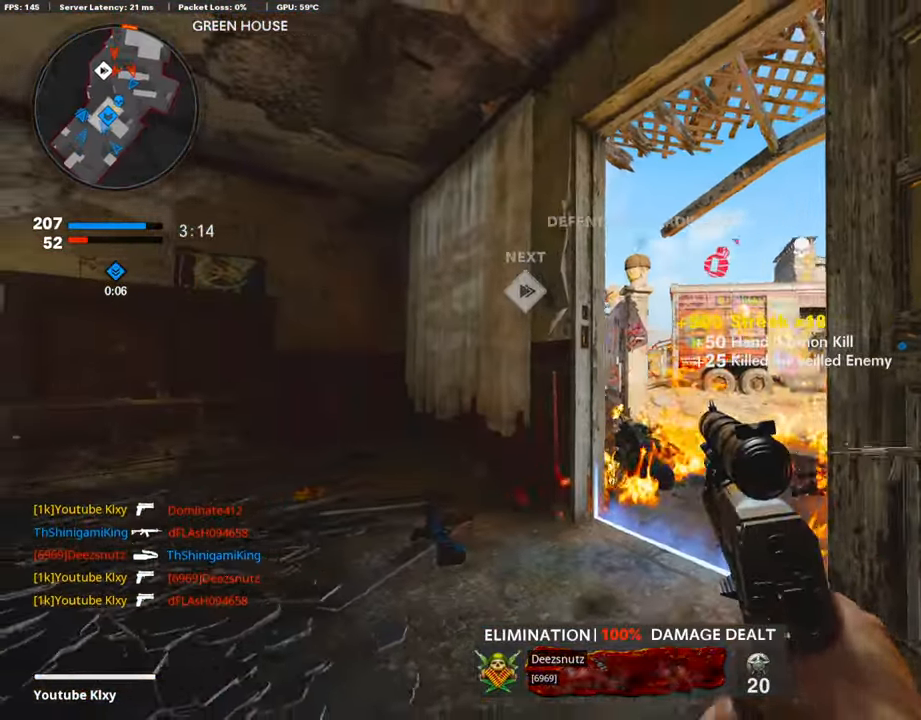
{"buttons": ["L1"], "left_stick": "left", "right_stick": "center", "events": [[488, "left_stick", "left"]]}
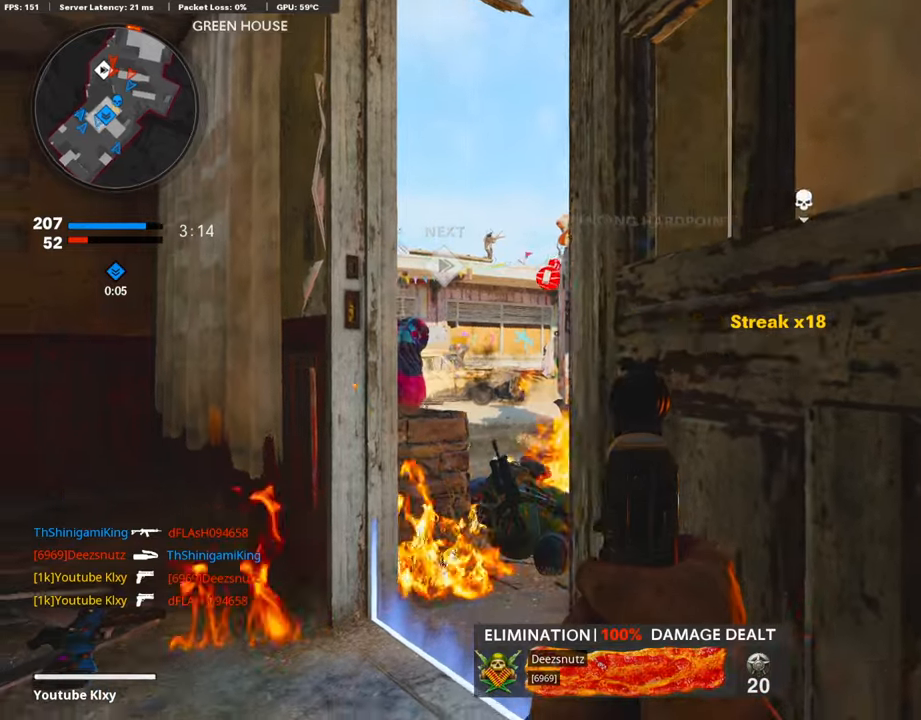
{"buttons": ["L1"], "left_stick": "center", "right_stick": "left", "events": [[252, "left_stick", "center"], [336, "left_stick", "right"], [421, "right_stick", "left"], [488, "left_stick", "center"]]}
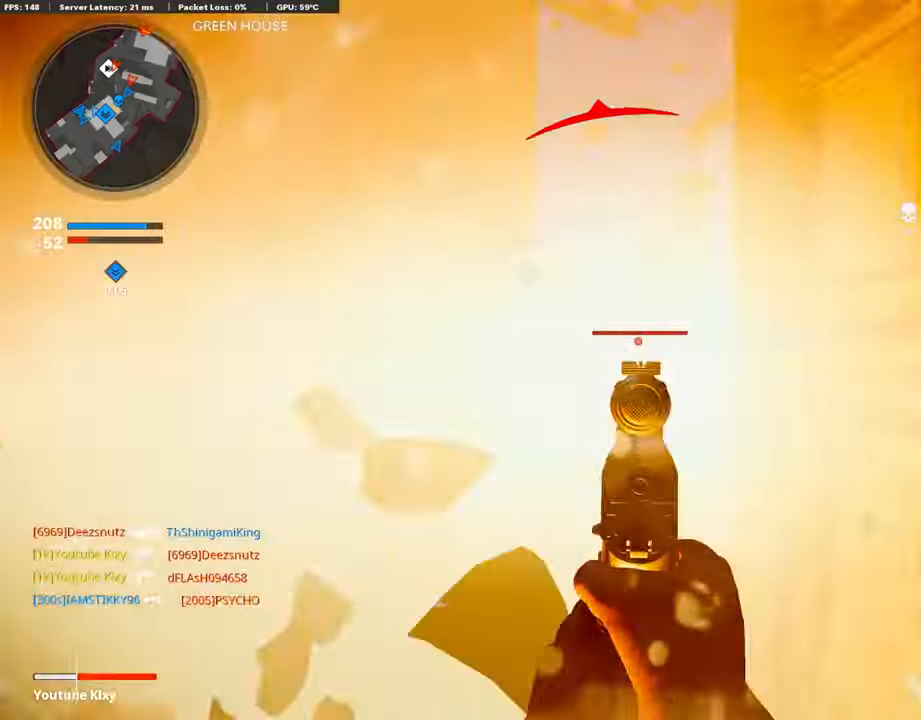
{"buttons": [], "left_stick": "up-left", "right_stick": "center", "events": [[168, "R1", "down"], [168, "right_stick", "center"], [185, "L1", "up"], [185, "R1", "up"], [219, "left_stick", "left"], [303, "left_stick", "up-left"]]}
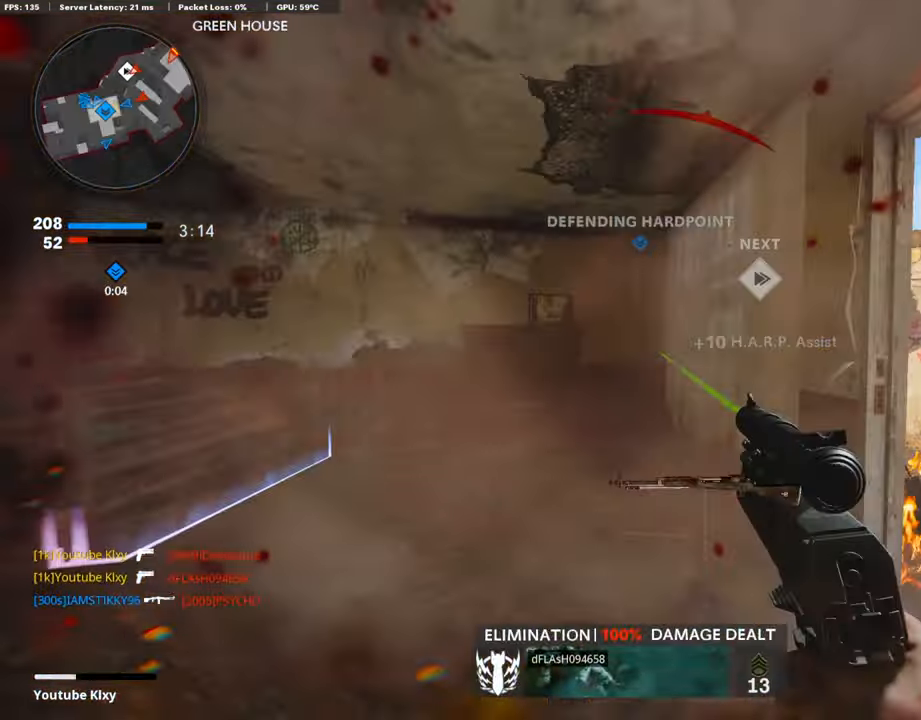
{"buttons": [], "left_stick": "up", "right_stick": "center", "events": [[17, "L3", "down"], [85, "L2", "down"], [85, "left_stick", "up"], [219, "L3", "up"], [219, "right_stick", "left"], [287, "L2", "up"], [489, "right_stick", "center"]]}
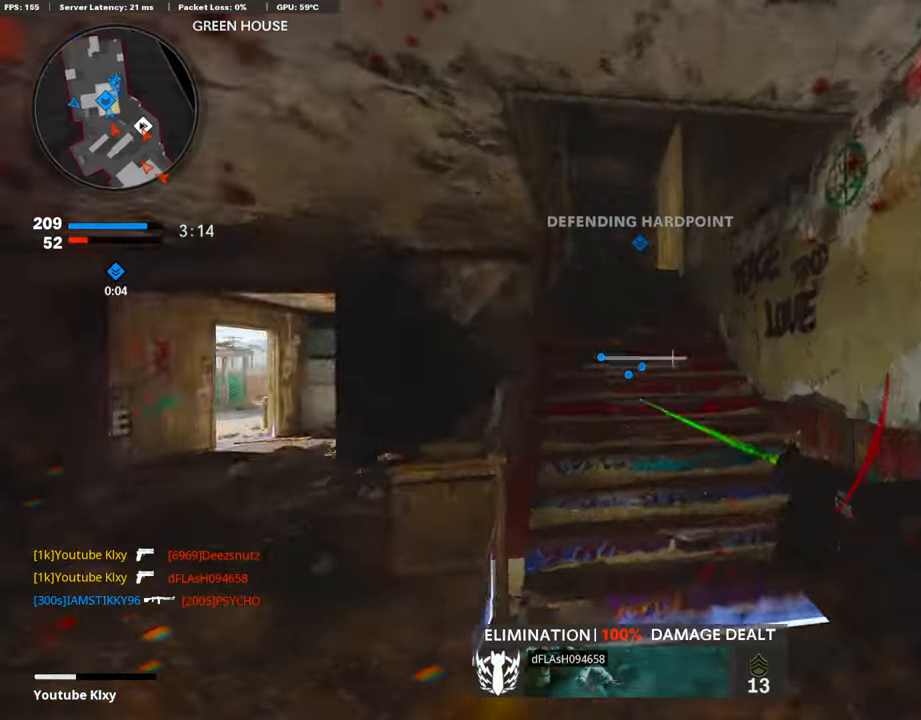
{"buttons": [], "left_stick": "down-left", "right_stick": "left", "events": [[269, "right_stick", "left"], [505, "left_stick", "down-left"]]}
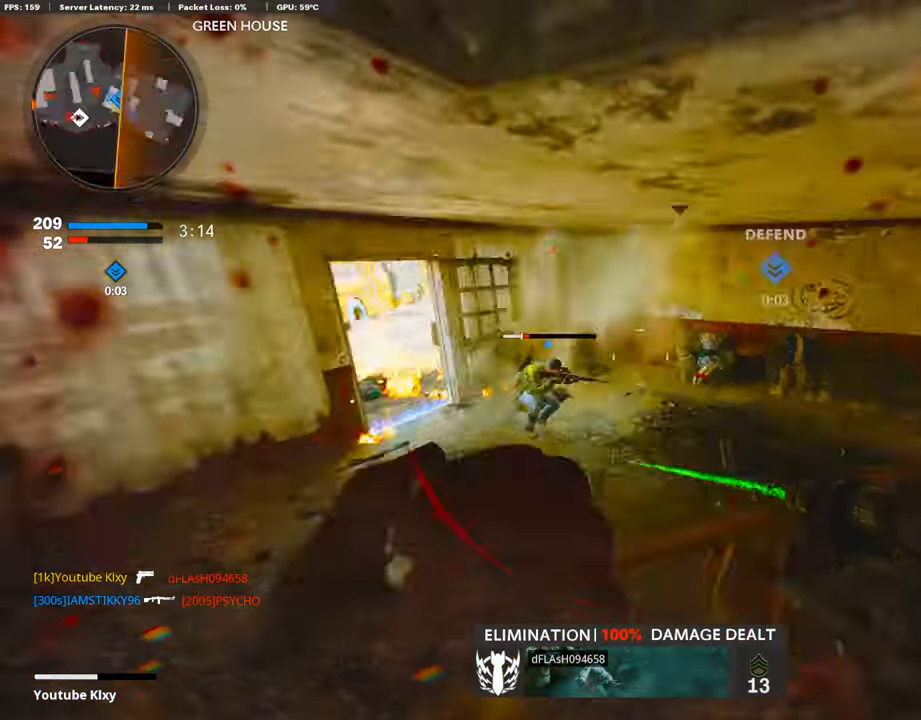
{"buttons": ["L1"], "left_stick": "up-right", "right_stick": "center", "events": [[67, "L1", "down"], [67, "right_stick", "center"], [219, "left_stick", "up-right"]]}
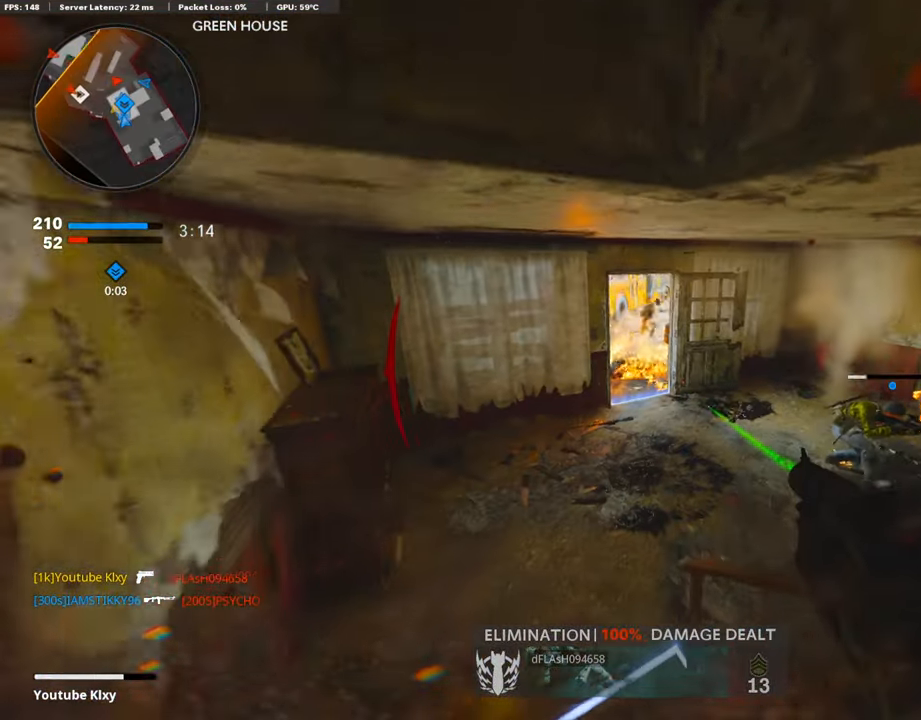
{"buttons": [], "left_stick": "down-right", "right_stick": "right", "events": [[34, "left_stick", "up-left"], [51, "right_stick", "up"], [287, "left_stick", "down-left"], [287, "right_stick", "center"], [371, "L1", "up"], [371, "left_stick", "down-right"], [422, "right_stick", "right"]]}
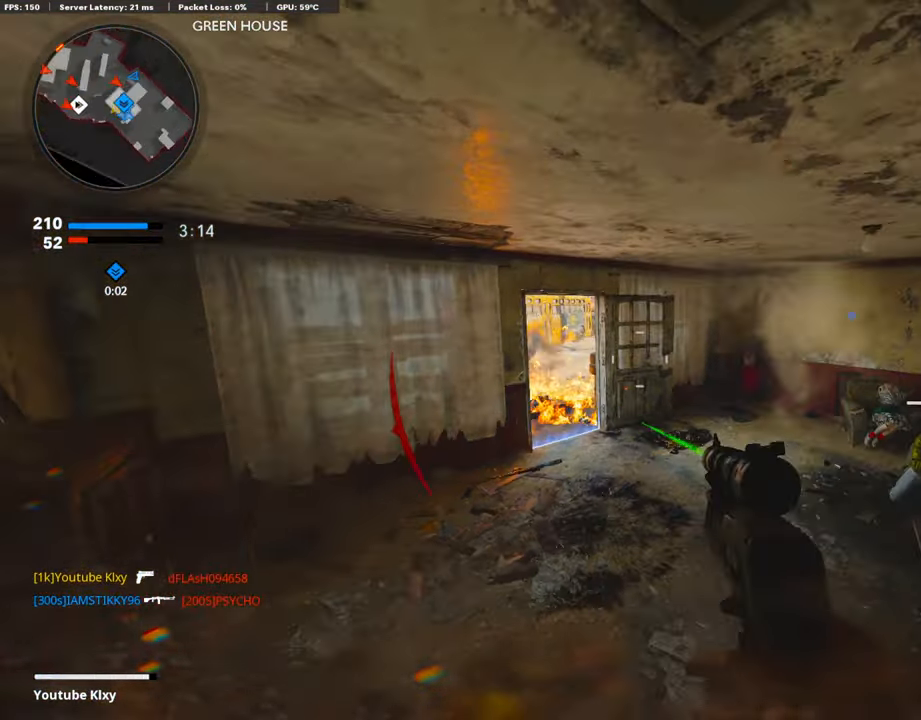
{"buttons": ["L3"], "left_stick": "up", "right_stick": "center", "events": [[202, "left_stick", "up-right"], [252, "right_stick", "center"], [320, "L3", "down"], [471, "left_stick", "up"]]}
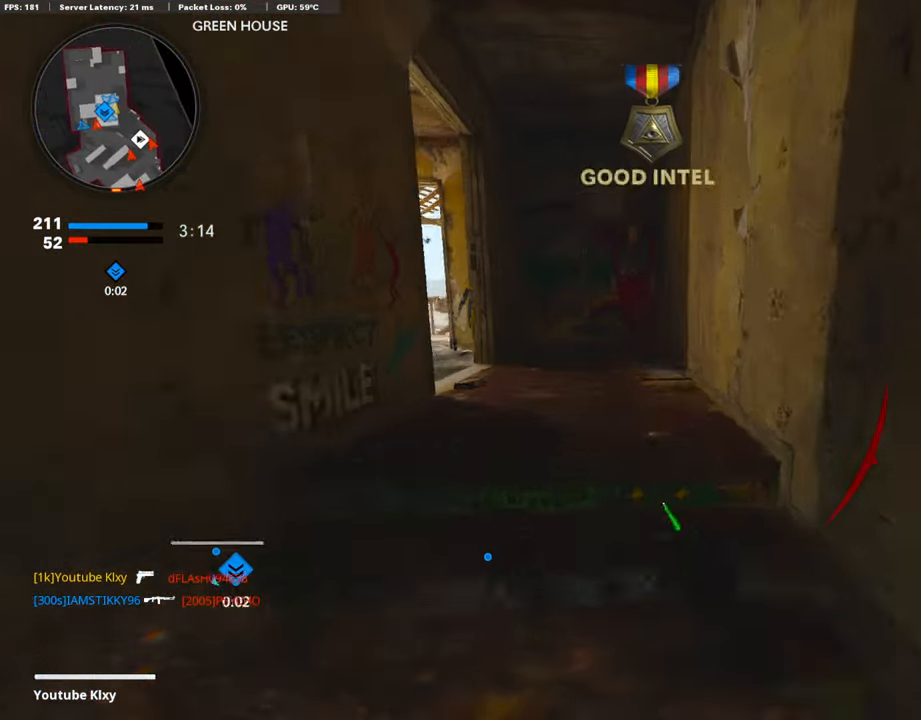
{"buttons": ["L3"], "left_stick": "up", "right_stick": "left", "events": [[17, "right_stick", "down-left"], [202, "right_stick", "left"]]}
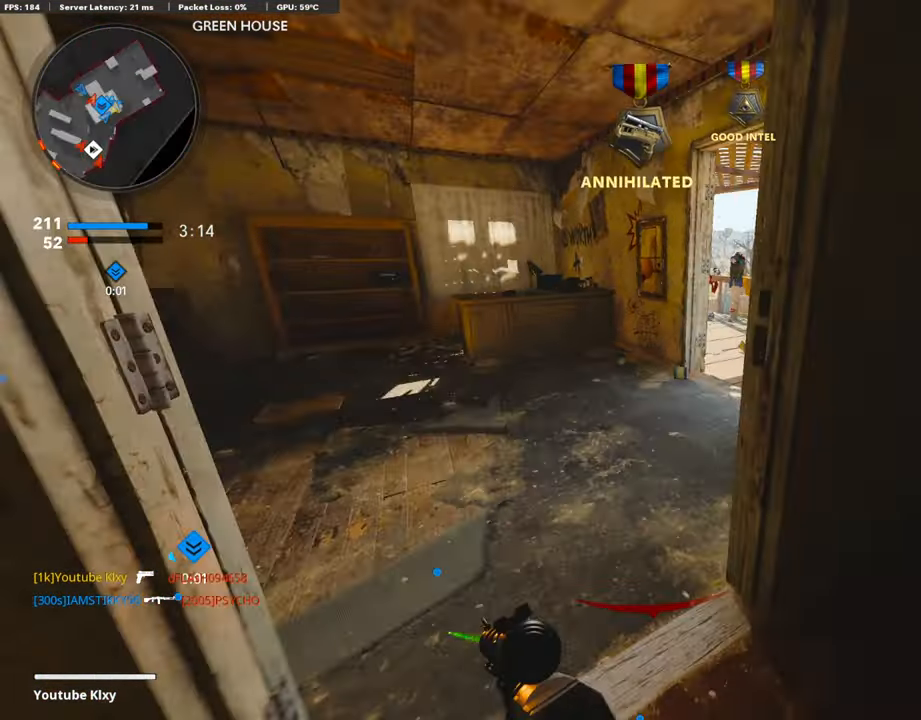
{"buttons": [], "left_stick": "up-right", "right_stick": "center", "events": [[134, "L3", "up"], [151, "right_stick", "center"], [252, "right_stick", "right"], [353, "left_stick", "up-right"], [454, "right_stick", "center"]]}
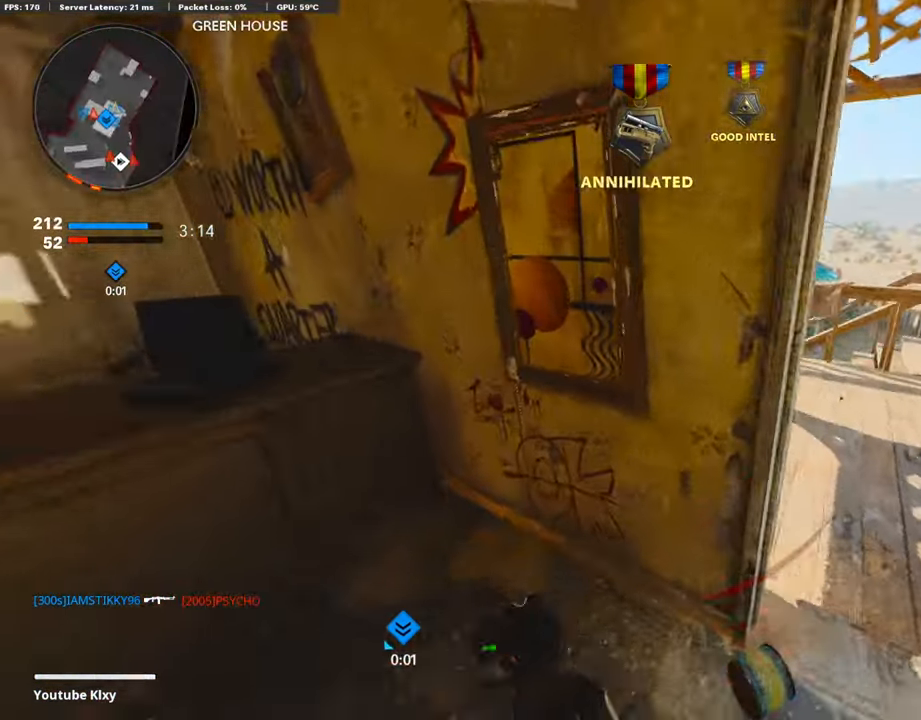
{"buttons": [], "left_stick": "down-right", "right_stick": "center", "events": [[236, "right_stick", "left"], [269, "left_stick", "down-right"], [320, "right_stick", "center"]]}
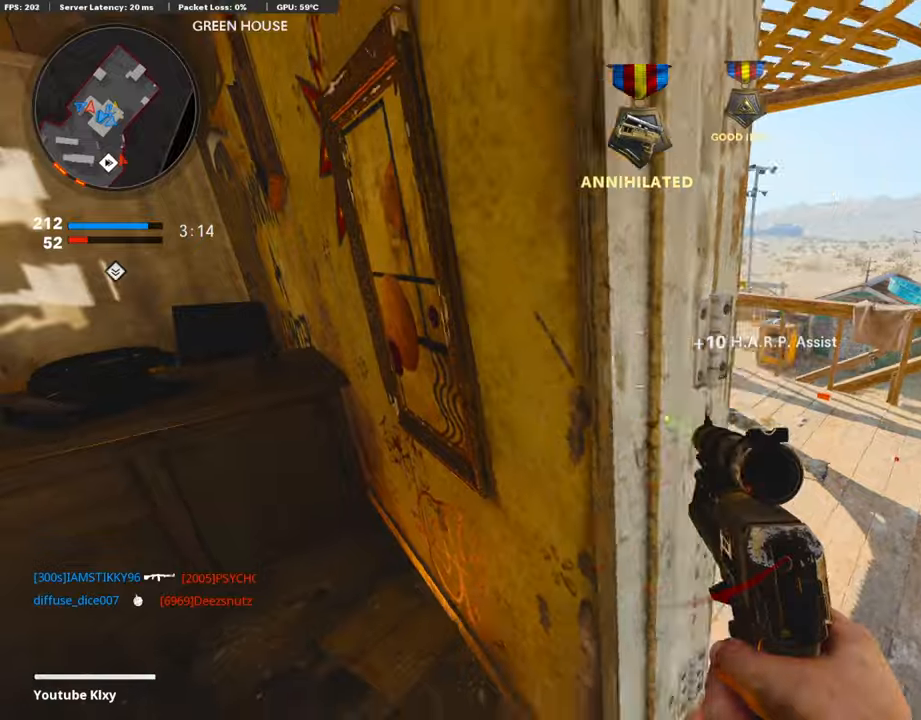
{"buttons": ["L3"], "left_stick": "up", "right_stick": "left", "events": [[17, "left_stick", "up-right"], [67, "L3", "down"], [67, "right_stick", "left"], [151, "left_stick", "up"]]}
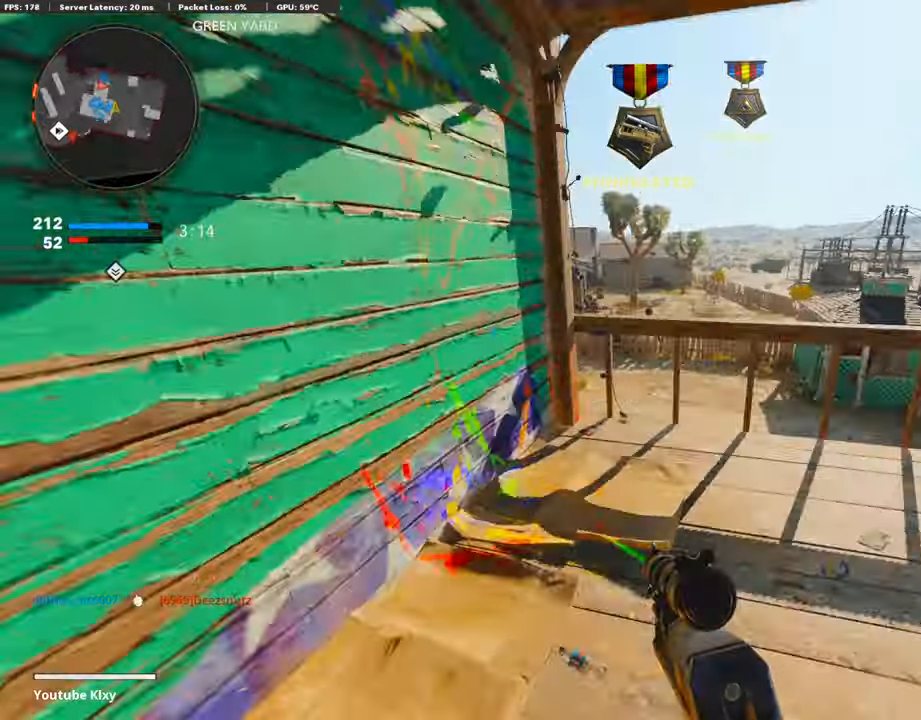
{"buttons": ["L1"], "left_stick": "up", "right_stick": "center", "events": [[84, "L3", "up"], [84, "right_stick", "center"], [169, "CROSS", "down"], [202, "CROSS", "up"], [202, "right_stick", "left"], [303, "L1", "down"], [303, "right_stick", "center"]]}
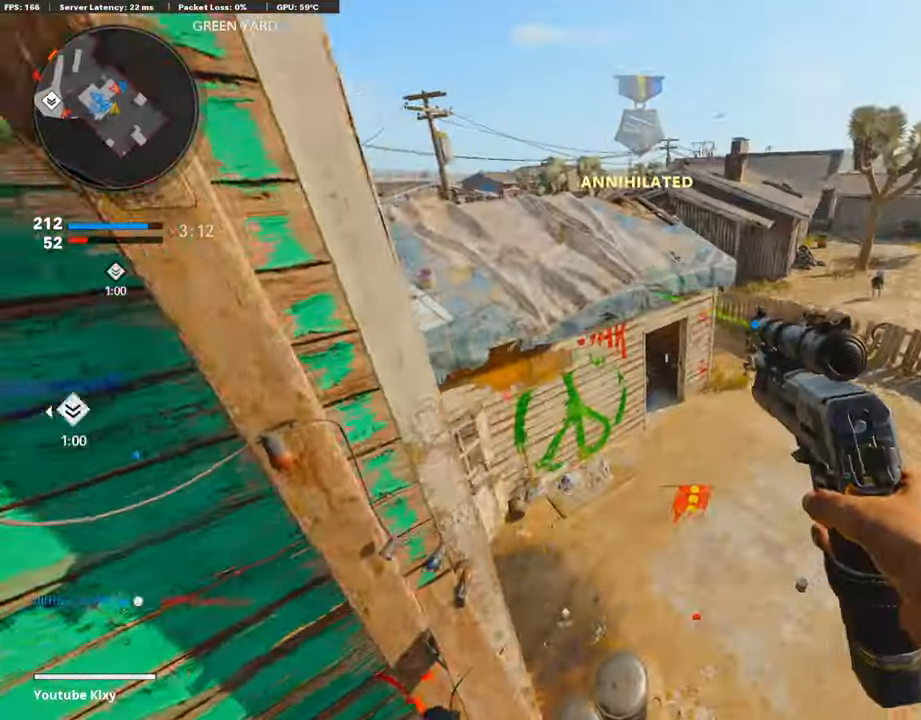
{"buttons": ["L1", "R1"], "left_stick": "left", "right_stick": "up", "events": [[438, "left_stick", "left"], [438, "right_stick", "left"], [506, "R1", "down"], [506, "right_stick", "up"]]}
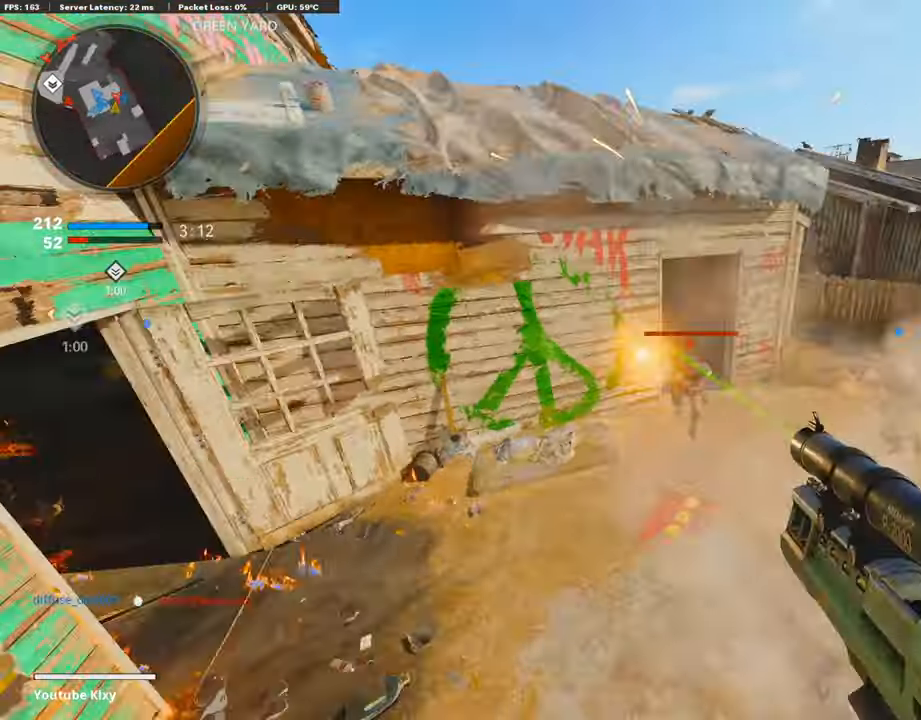
{"buttons": [], "left_stick": "down-left", "right_stick": "right", "events": [[50, "L1", "up"], [67, "left_stick", "up-left"], [67, "right_stick", "right"], [168, "R1", "up"], [168, "left_stick", "up"], [185, "right_stick", "up"], [303, "right_stick", "right"], [337, "left_stick", "center"], [387, "left_stick", "down-left"]]}
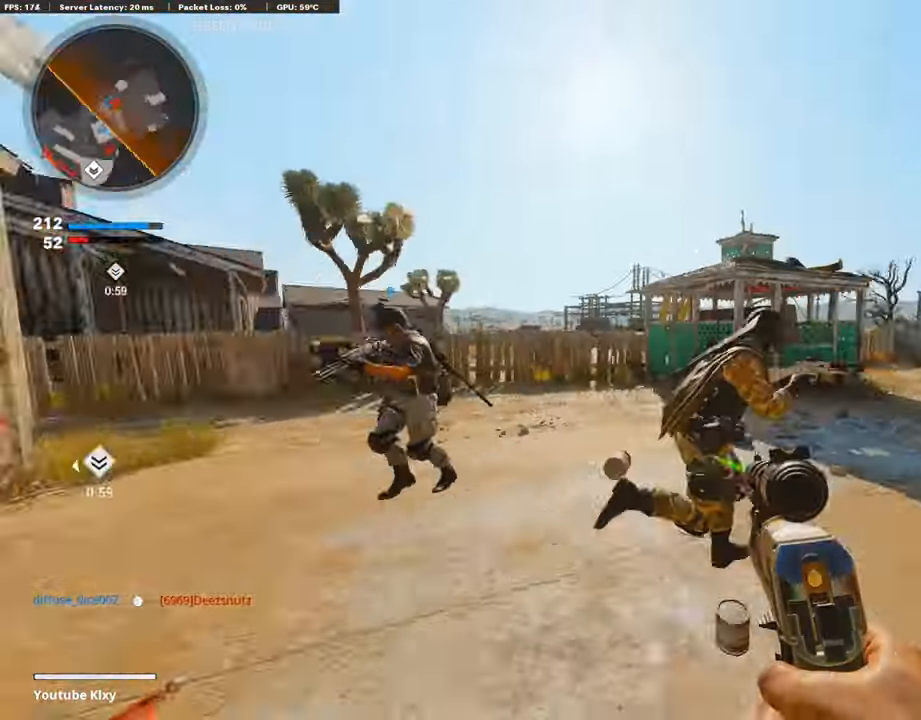
{"buttons": [], "left_stick": "left", "right_stick": "left", "events": [[51, "left_stick", "down"], [152, "L1", "down"], [152, "R1", "down"], [152, "left_stick", "right"], [152, "right_stick", "center"], [202, "left_stick", "center"], [253, "left_stick", "left"], [270, "R1", "up"], [286, "right_stick", "right"], [371, "L1", "up"], [455, "right_stick", "left"]]}
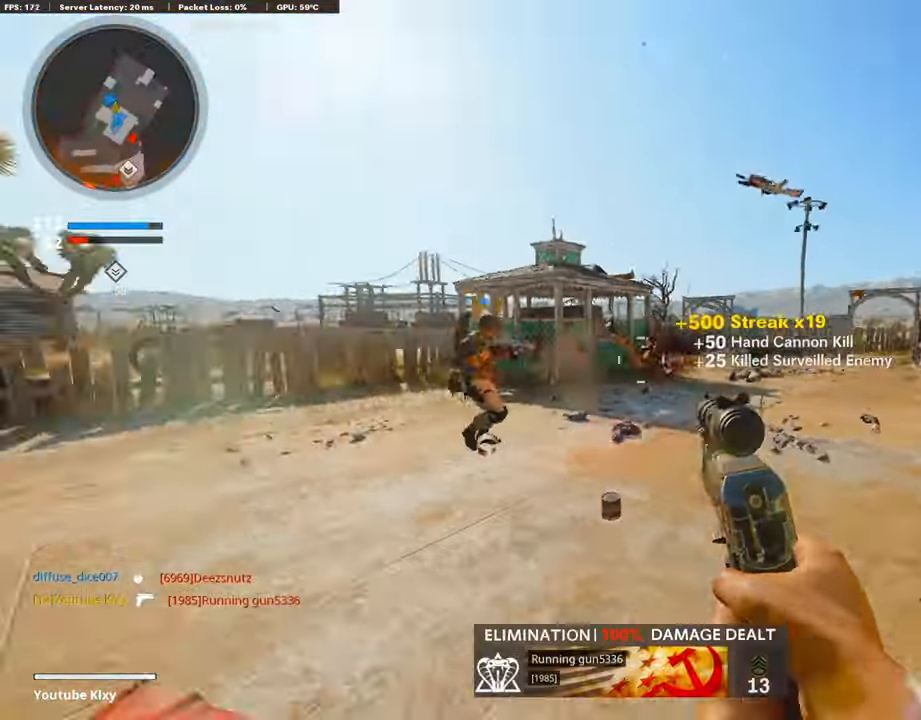
{"buttons": [], "left_stick": "up", "right_stick": "left", "events": [[67, "L3", "down"], [117, "left_stick", "up"], [235, "right_stick", "center"], [303, "L3", "up"], [353, "right_stick", "left"]]}
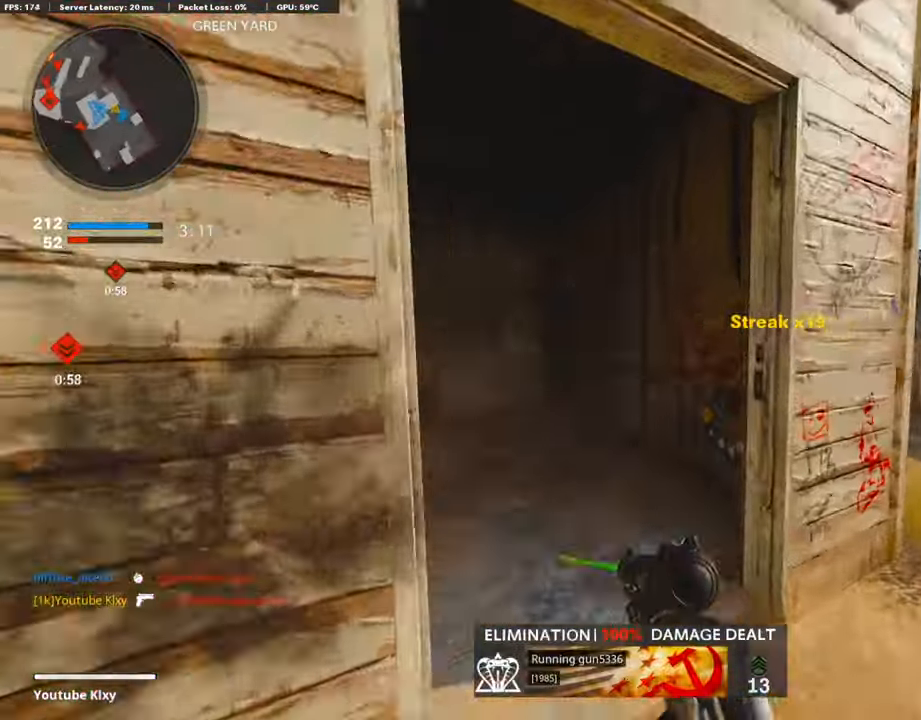
{"buttons": ["L3"], "left_stick": "up", "right_stick": "center", "events": [[505, "L3", "down"], [505, "right_stick", "center"]]}
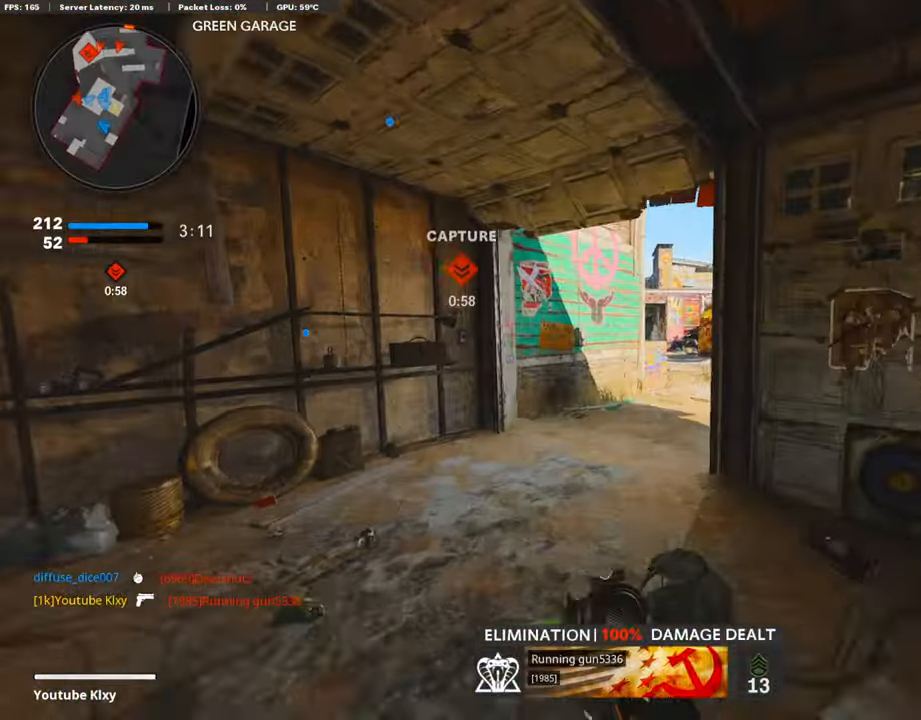
{"buttons": ["L1"], "left_stick": "up-right", "right_stick": "center", "events": [[270, "L3", "up"], [388, "L1", "down"], [388, "left_stick", "up-right"]]}
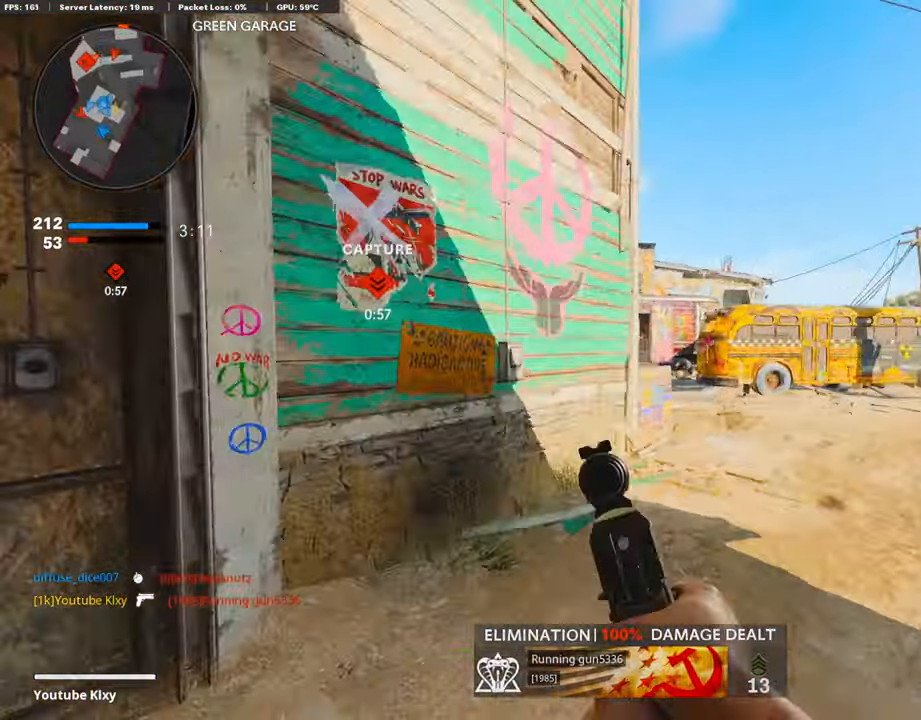
{"buttons": ["L1"], "left_stick": "up", "right_stick": "center", "events": [[50, "right_stick", "left"], [202, "right_stick", "center"], [320, "left_stick", "up"], [353, "right_stick", "left"], [404, "right_stick", "center"]]}